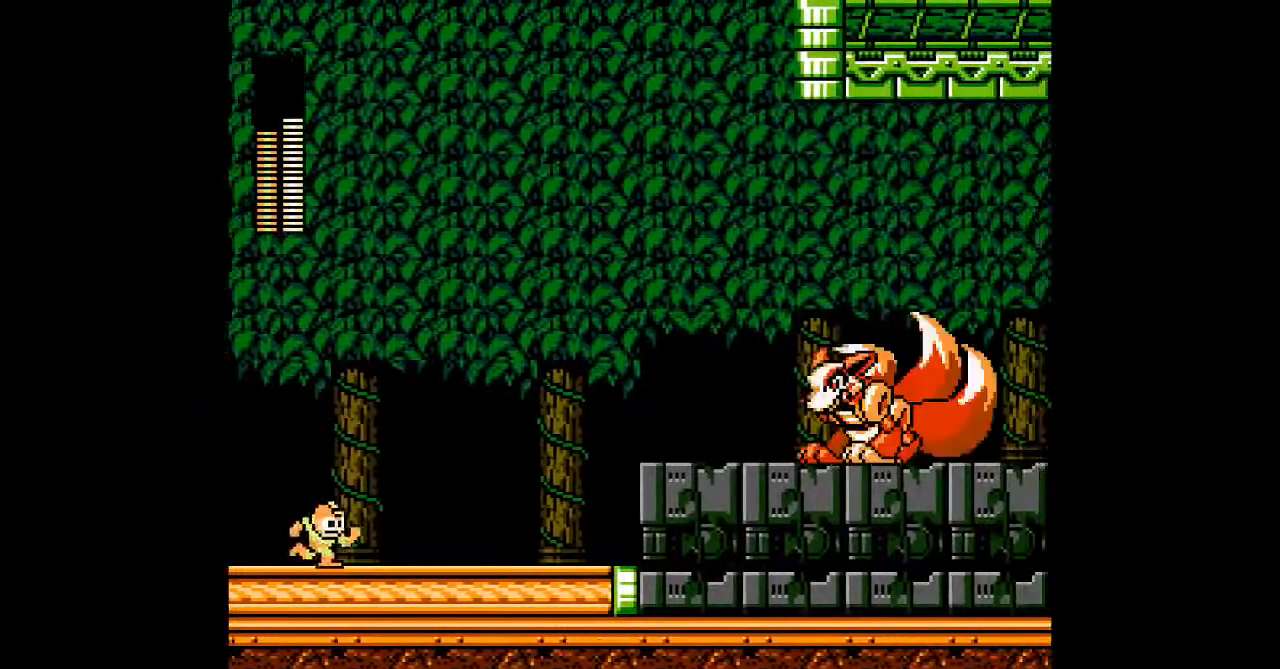
Gameplay with a controller; each line is a JSON object with the inputs held at the frame after it (dt_ms = milliseconds from this image to that frame). "events" lists button and stick changes between this image and that frame as [ms after this image, input, new state], when the widget could be followed in between. Not read: C DPAD_DOWN DPAD_RIGHT L3 R3 START.
{"dt_ms": 500, "buttons": [], "events": [[17, "B", "down"], [217, "B", "up"]]}
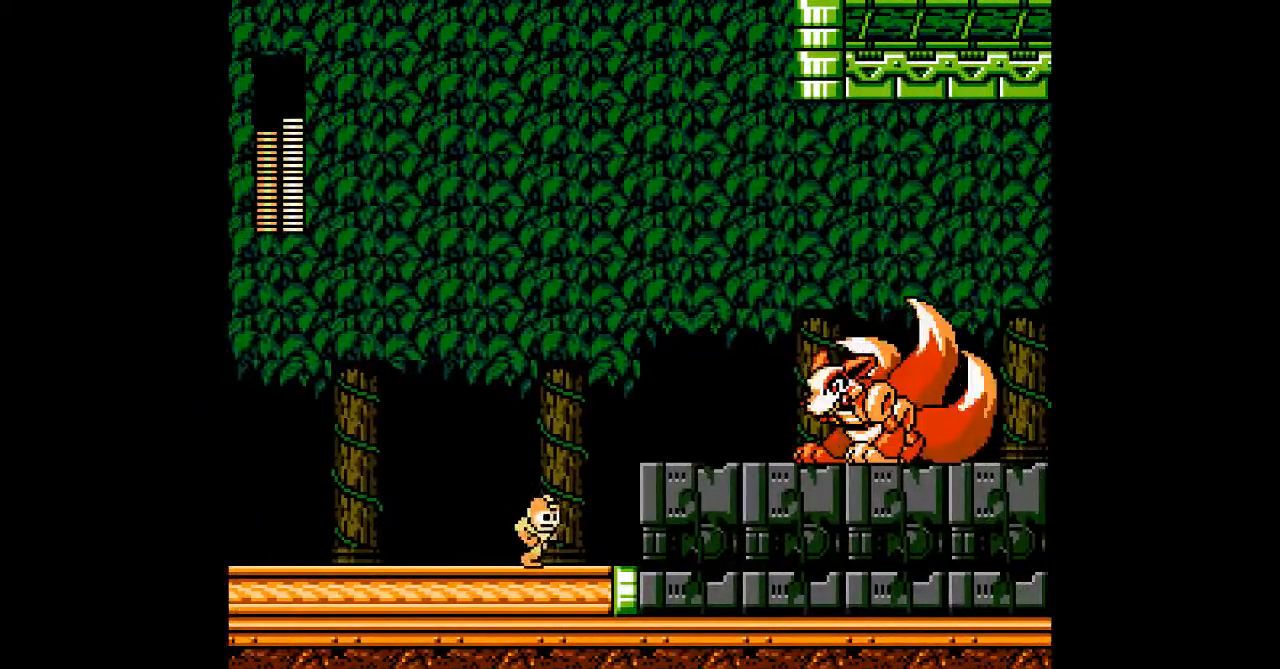
{"dt_ms": 500, "buttons": [], "events": [[33, "B", "down"], [300, "B", "up"]]}
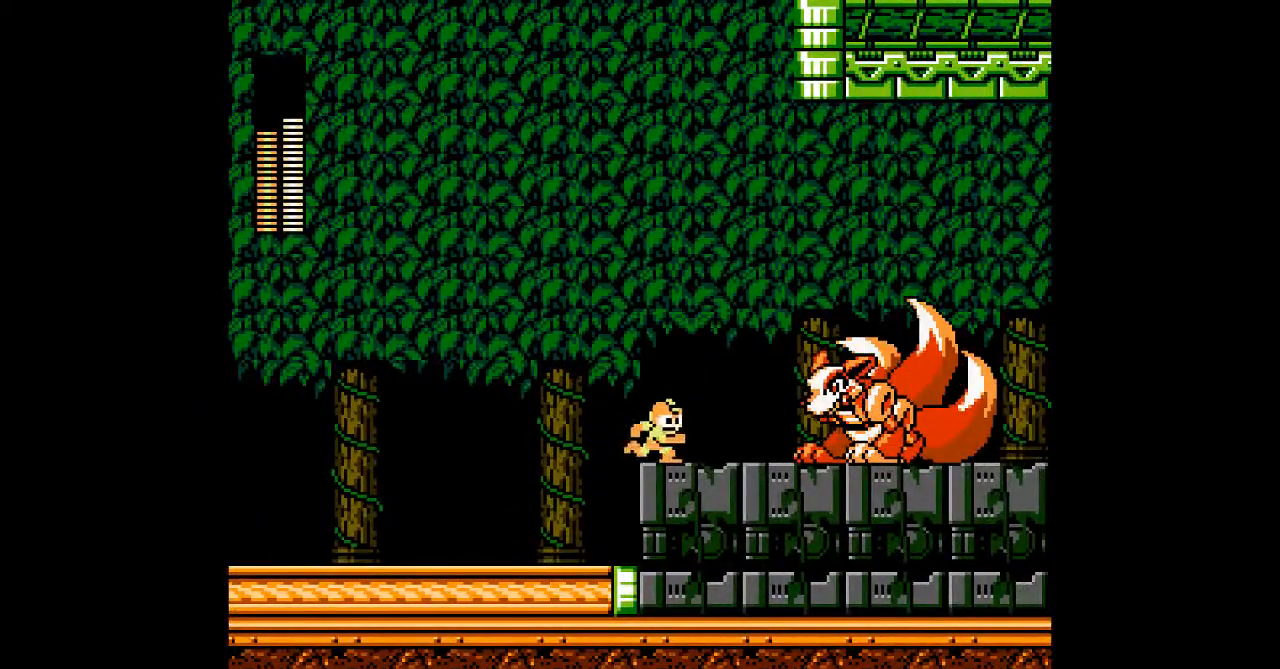
{"dt_ms": 500, "buttons": []}
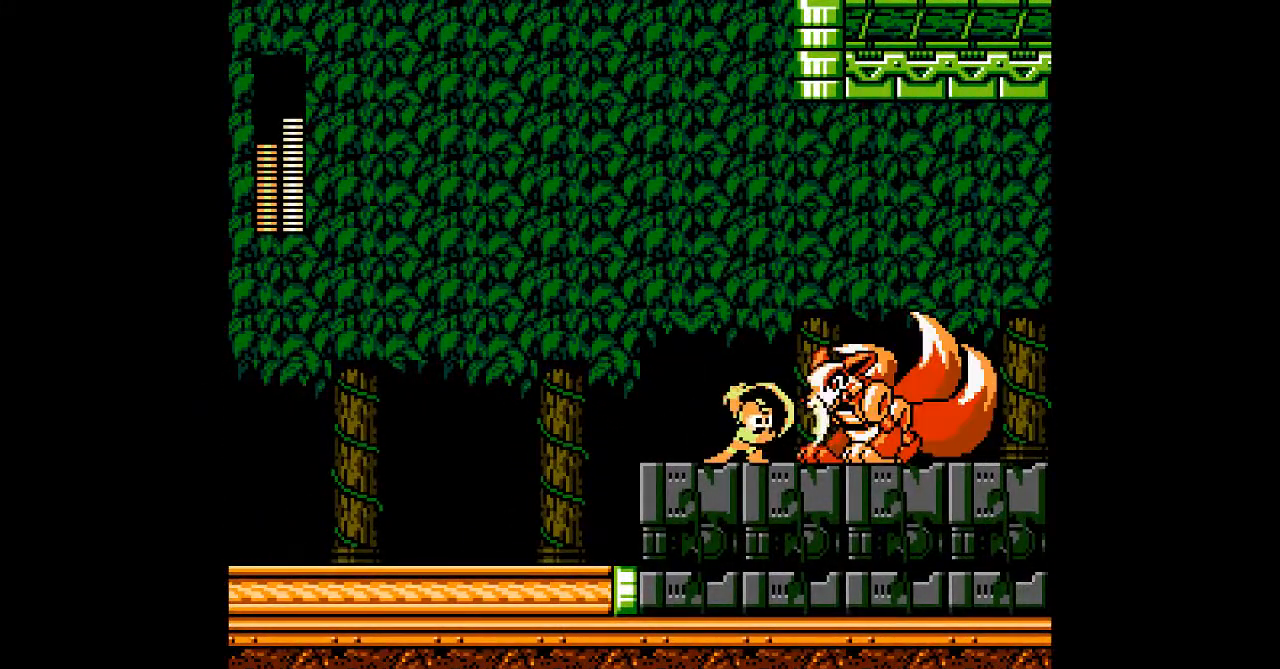
{"dt_ms": 500, "buttons": ["A"], "events": [[417, "A", "down"]]}
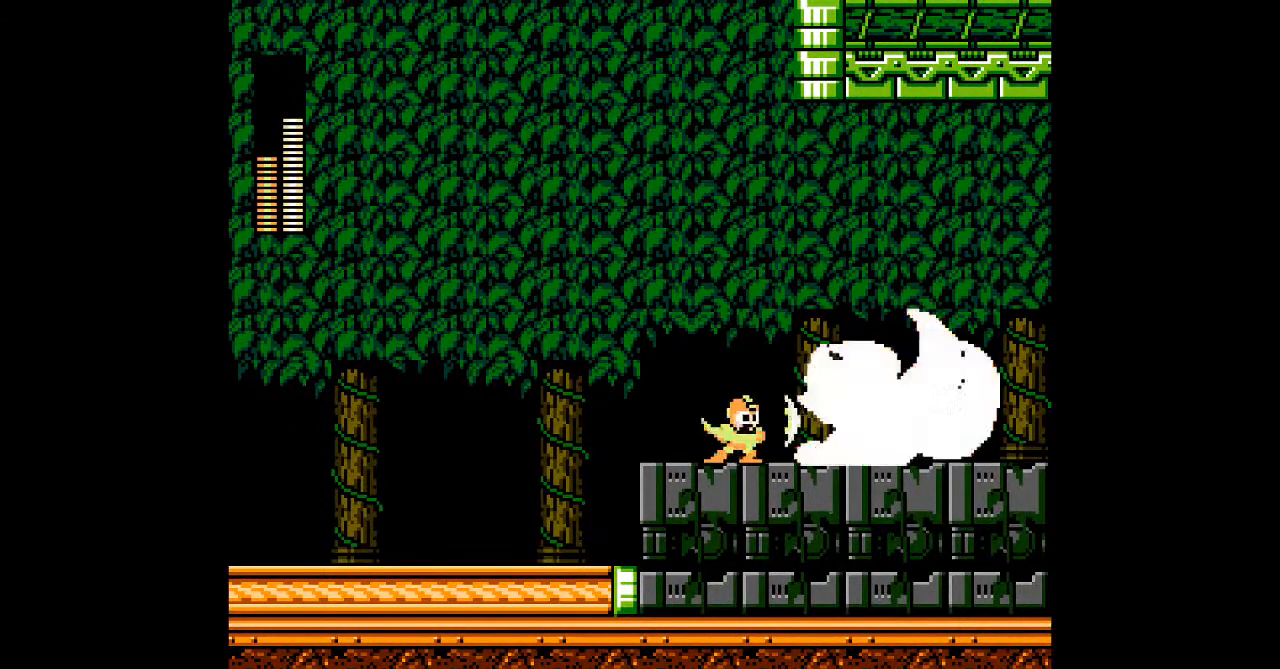
{"dt_ms": 500, "buttons": ["A"], "events": [[117, "A", "up"], [483, "A", "down"]]}
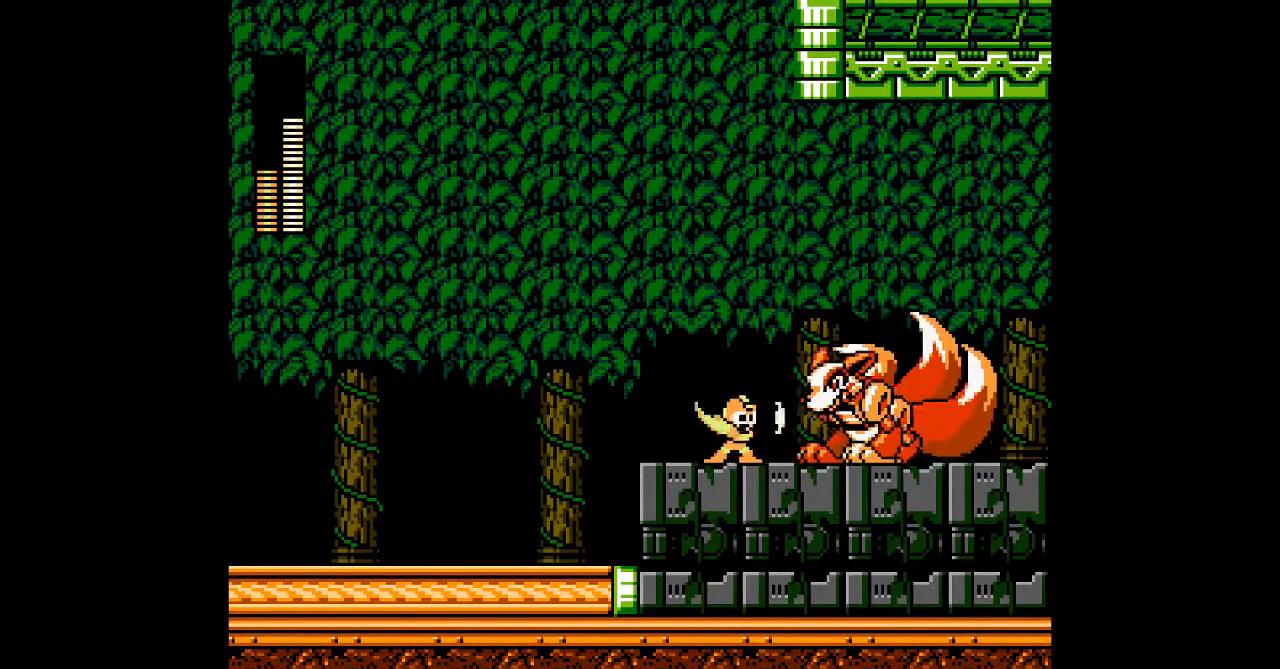
{"dt_ms": 500, "buttons": ["A"], "events": [[117, "A", "up"], [400, "A", "down"]]}
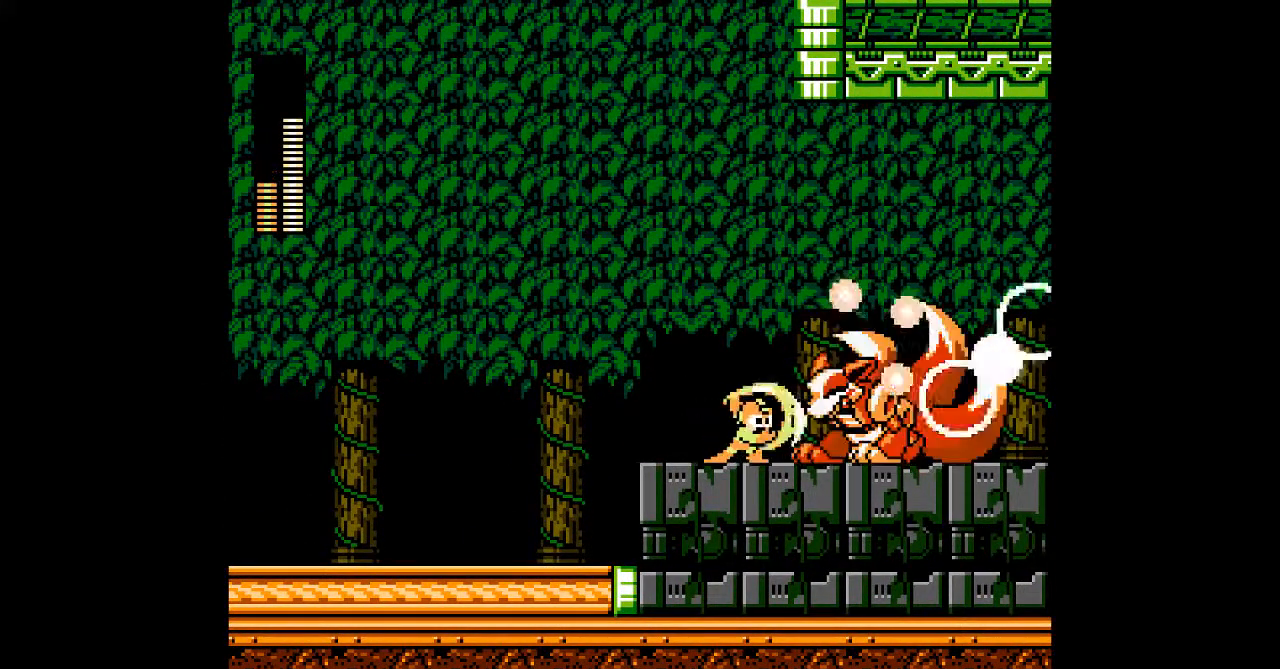
{"dt_ms": 1000, "buttons": []}
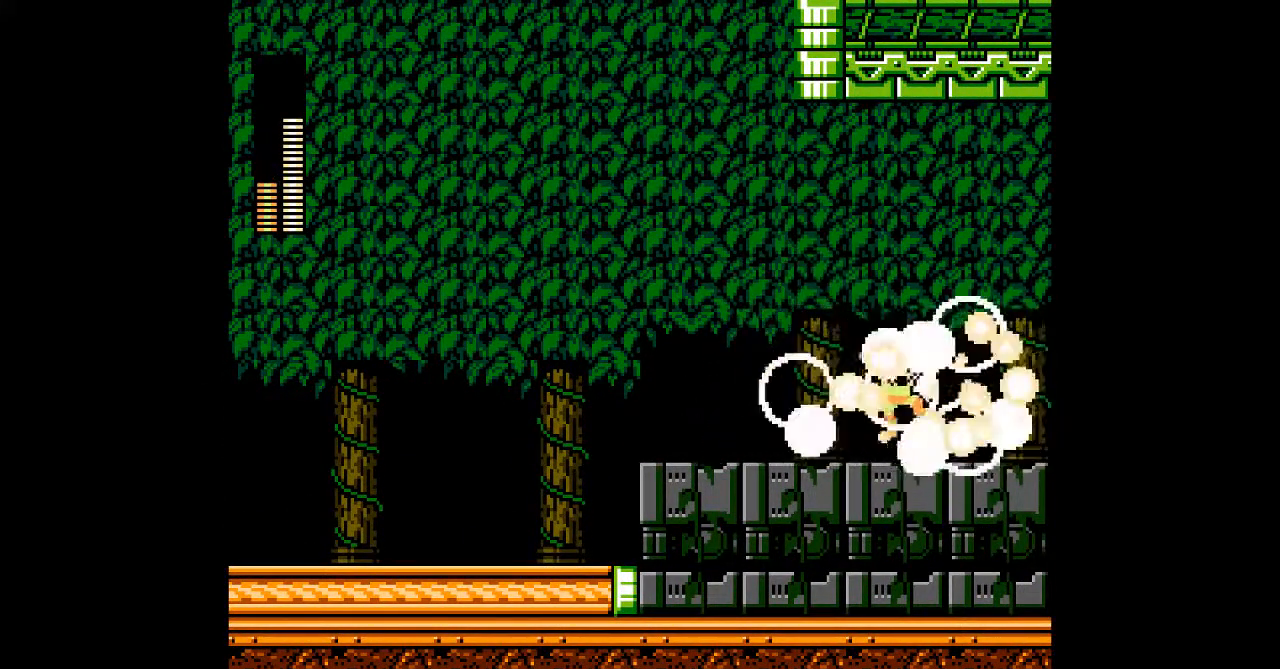
{"dt_ms": 500, "buttons": [], "events": []}
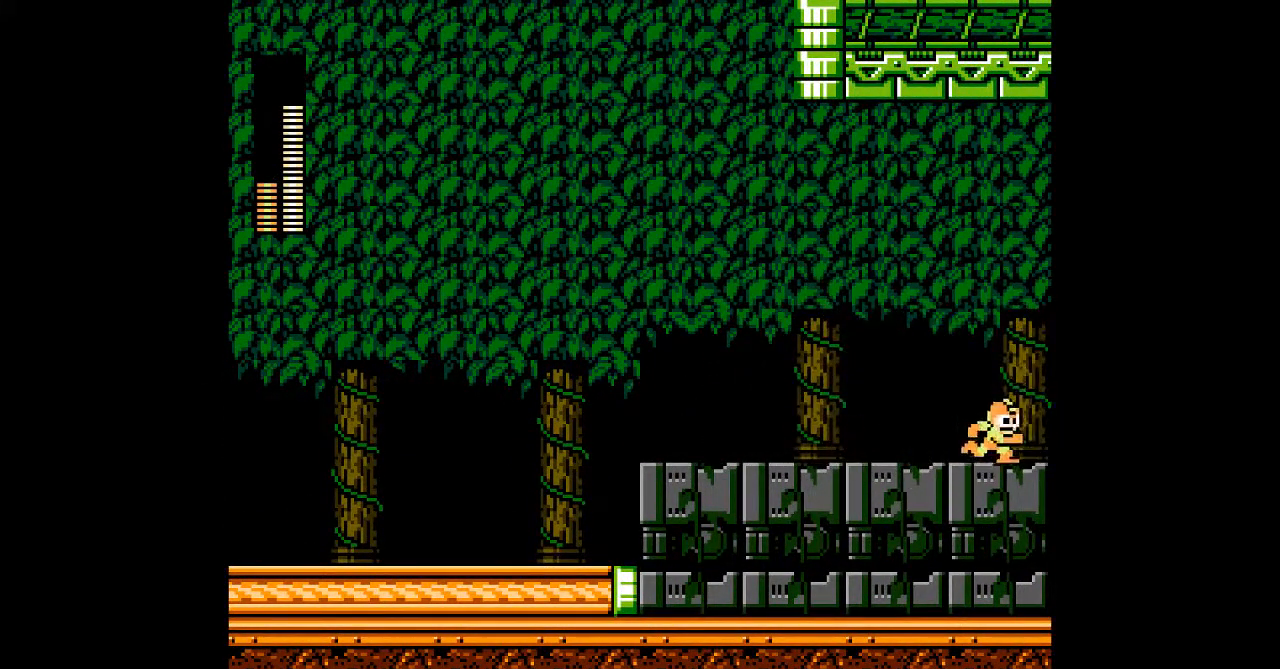
{"dt_ms": 500, "buttons": [], "events": []}
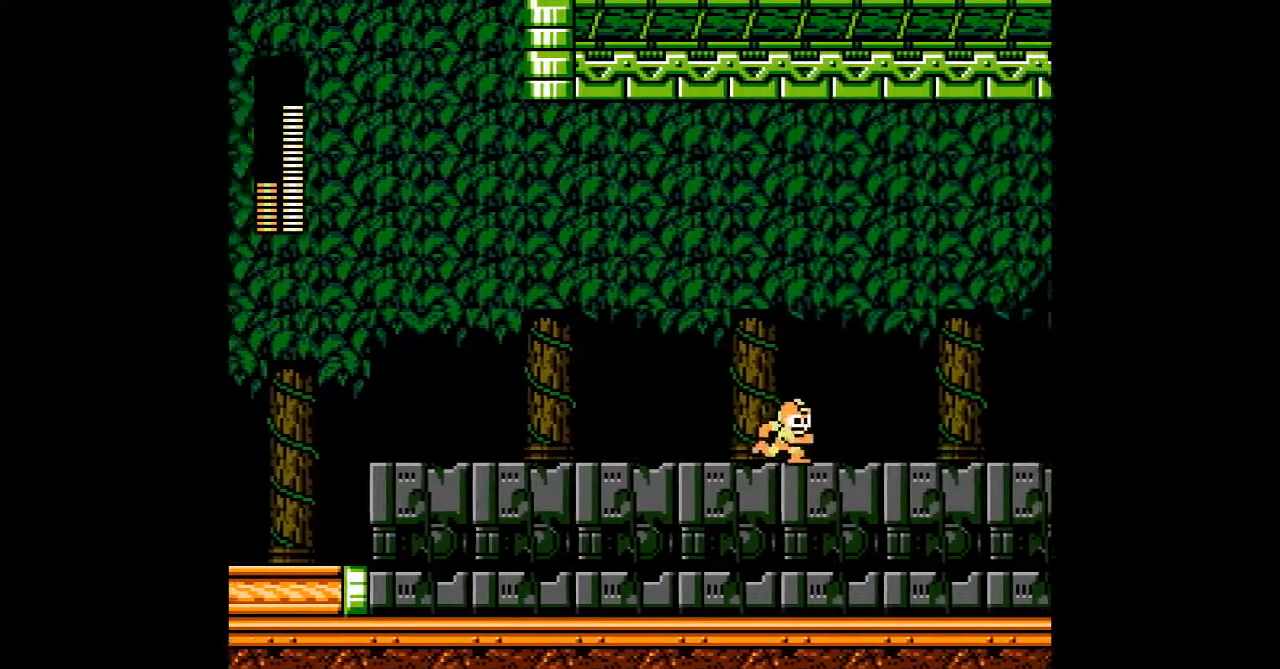
{"dt_ms": 500, "buttons": [], "events": []}
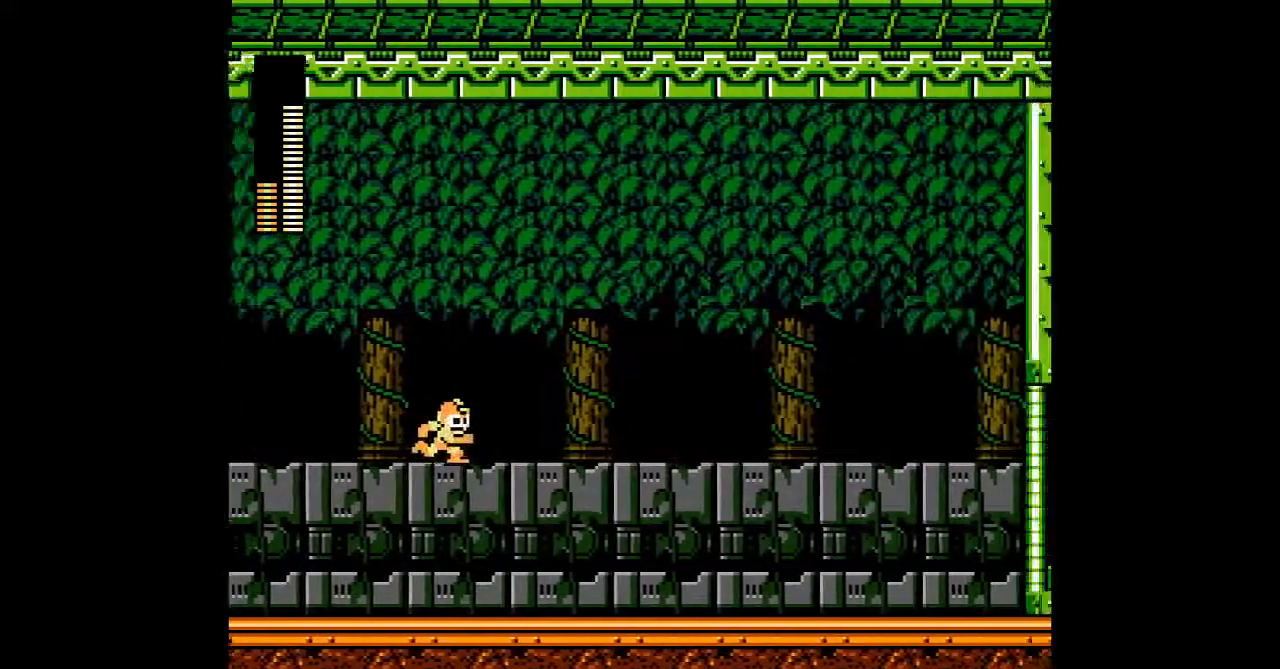
{"dt_ms": 500, "buttons": []}
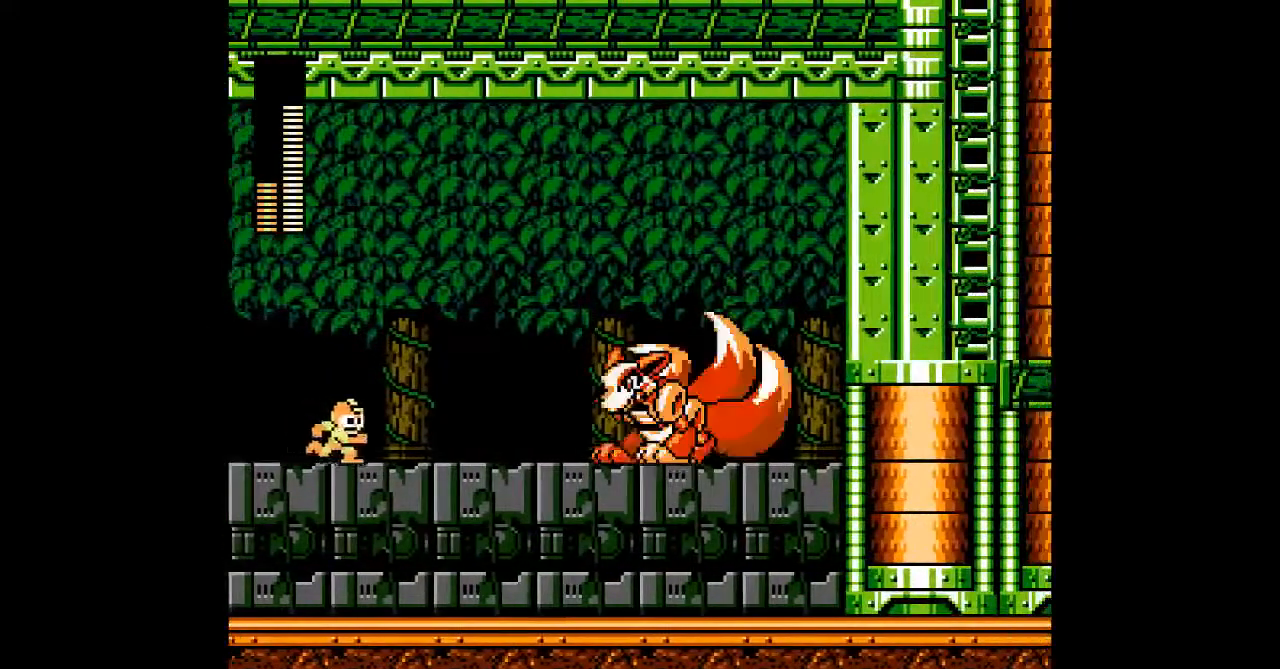
{"dt_ms": 500, "buttons": ["B"], "events": [[333, "B", "down"]]}
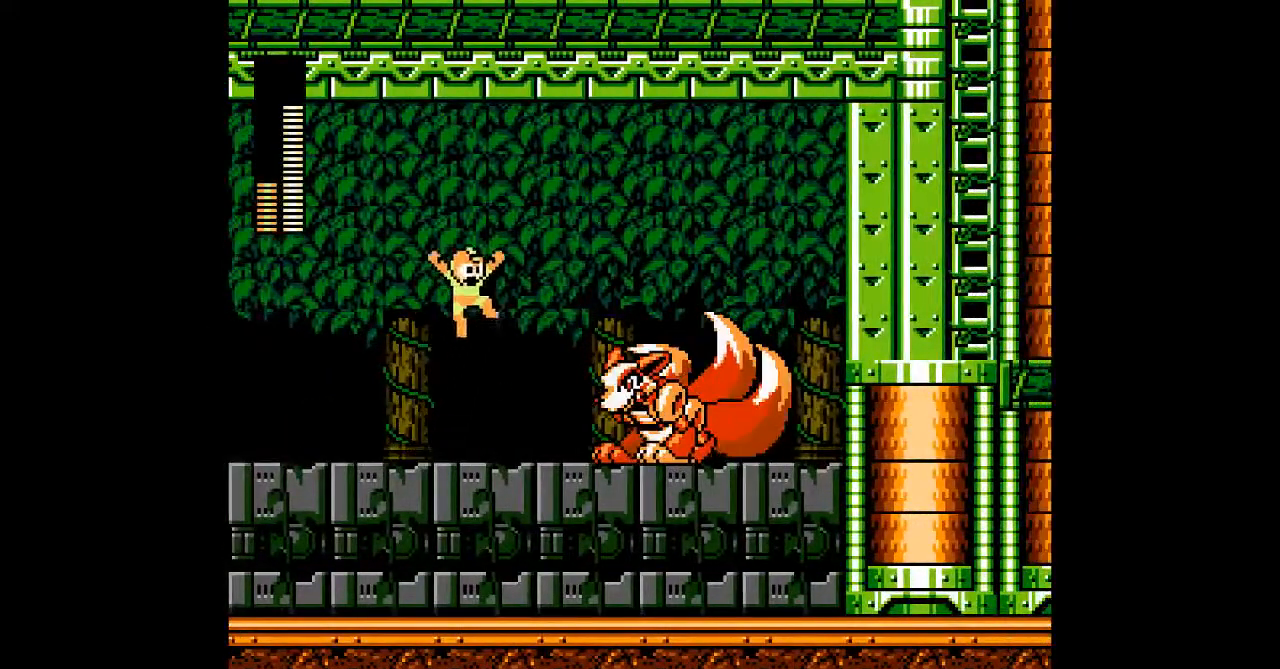
{"dt_ms": 500, "buttons": [], "events": [[67, "B", "up"], [267, "A", "down"], [383, "A", "up"]]}
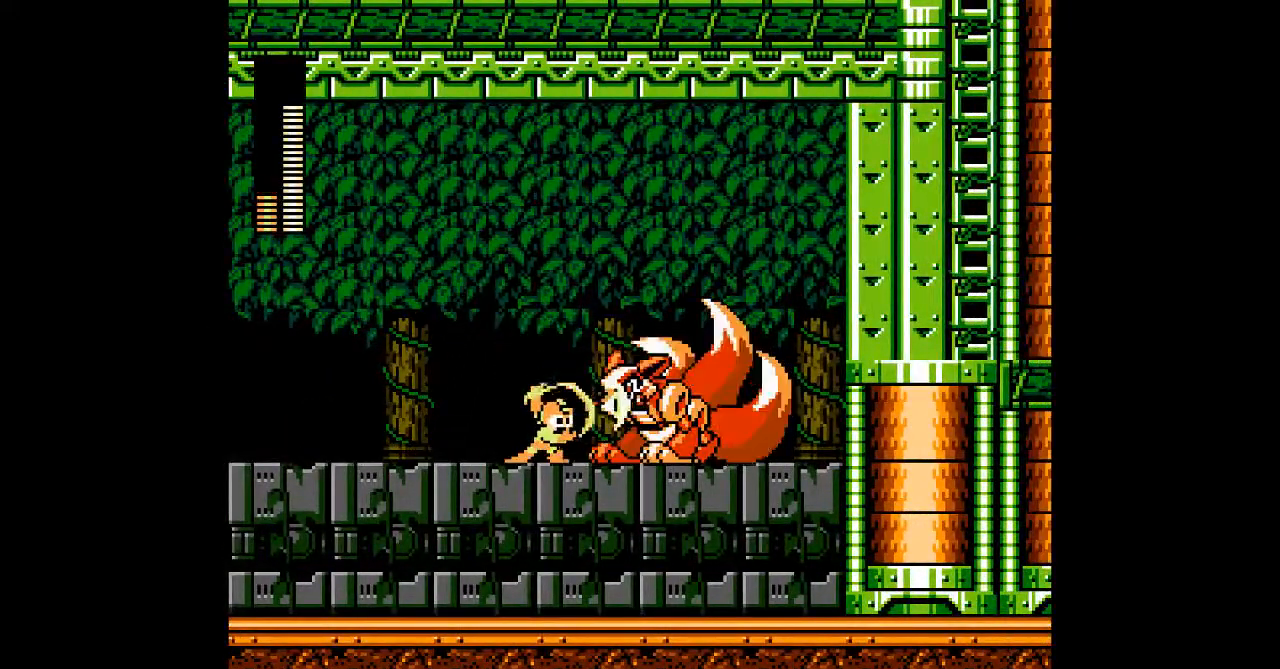
{"dt_ms": 1000, "buttons": []}
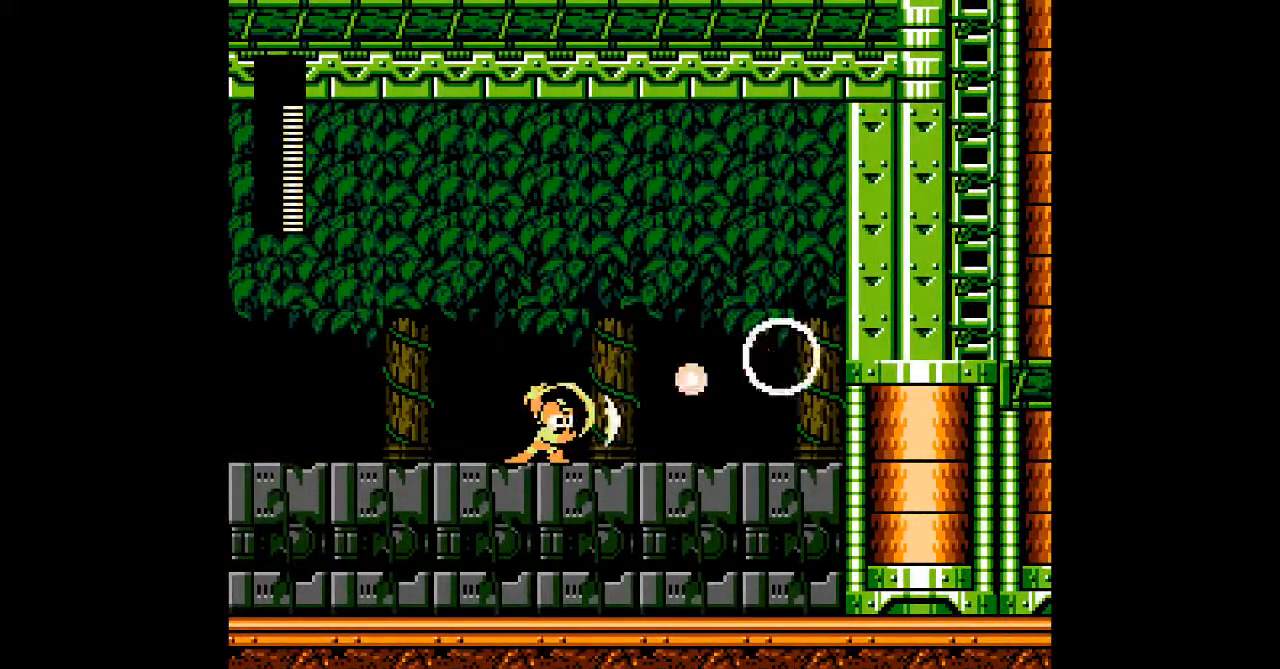
{"dt_ms": 500, "buttons": ["B"], "events": [[233, "B", "down"]]}
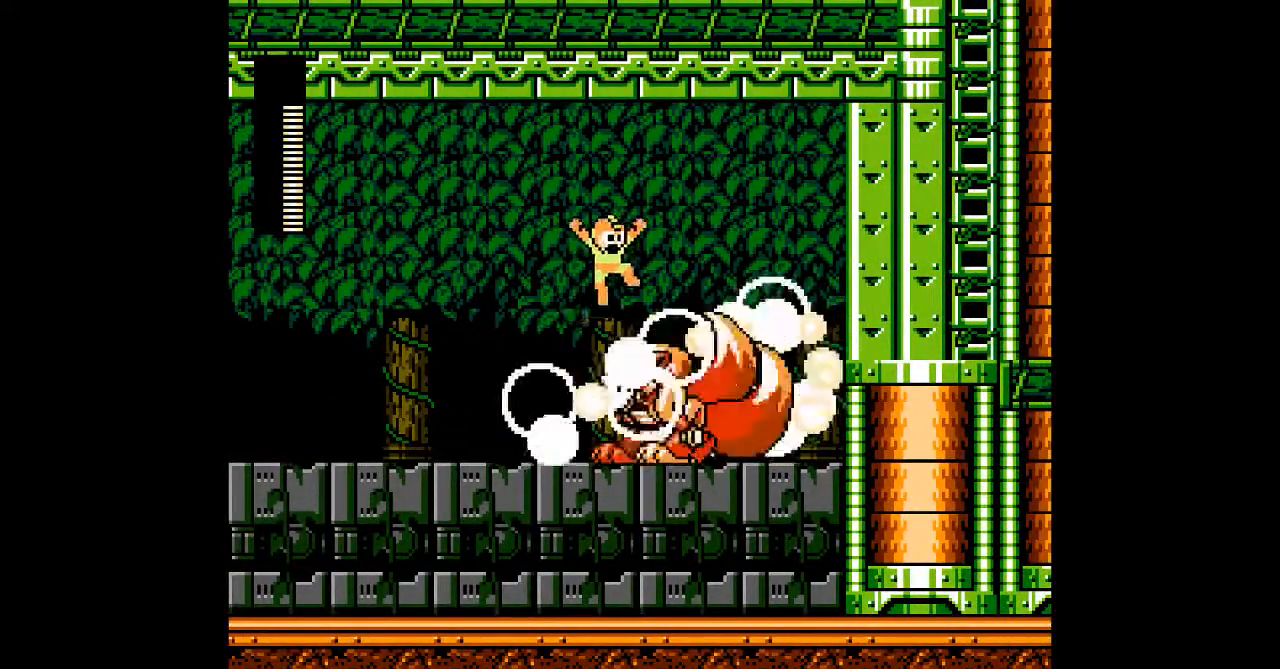
{"dt_ms": 500, "buttons": []}
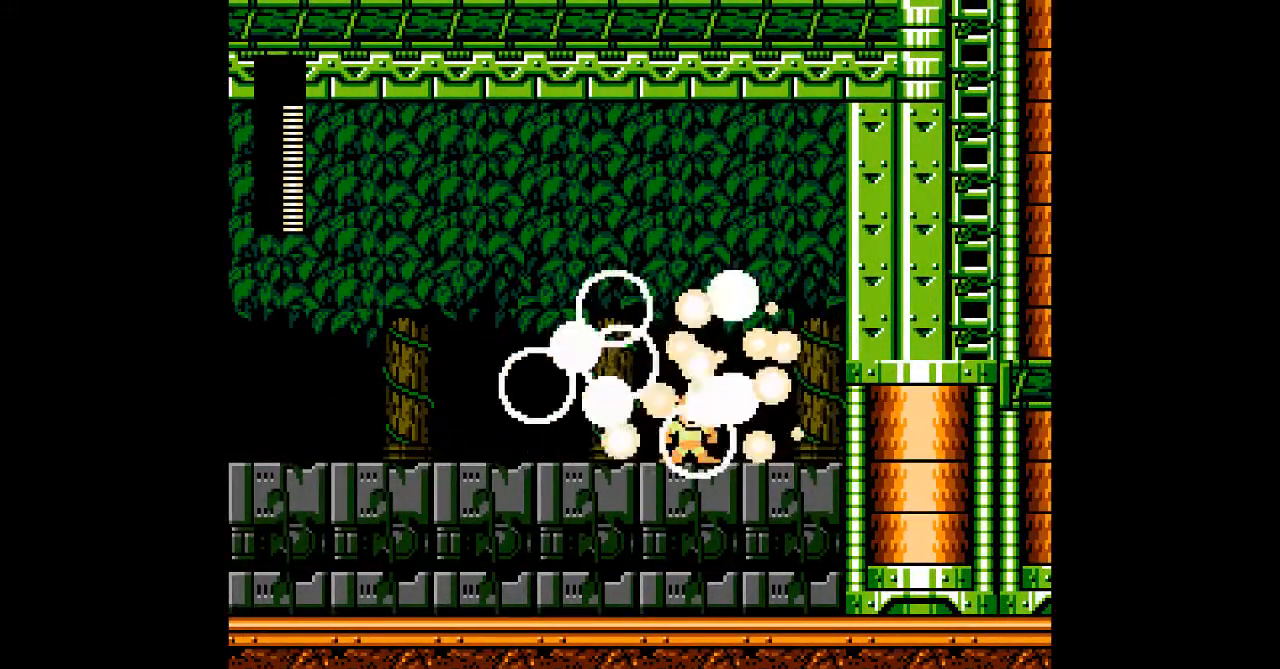
{"dt_ms": 500, "buttons": ["B"], "events": [[483, "B", "down"]]}
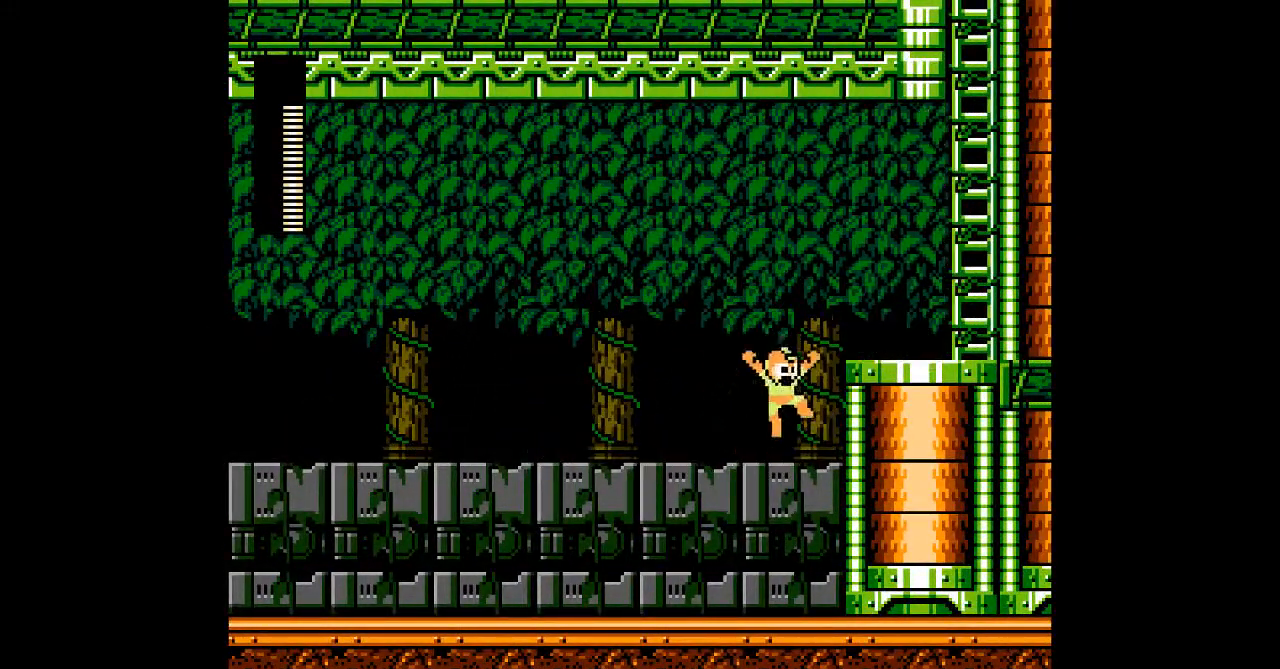
{"dt_ms": 500, "buttons": [], "events": [[150, "R1", "down"], [283, "B", "up"], [283, "R1", "up"]]}
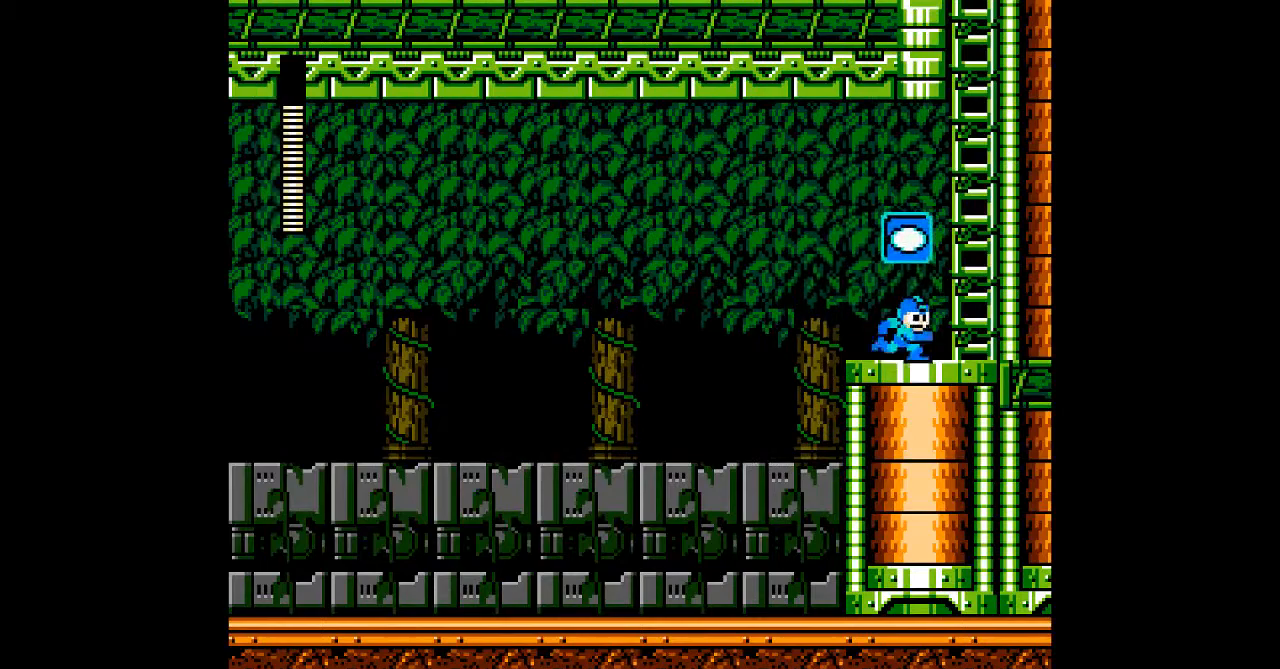
{"dt_ms": 500, "buttons": ["B", "DPAD_UP"], "events": [[167, "B", "down"], [400, "DPAD_UP", "down"]]}
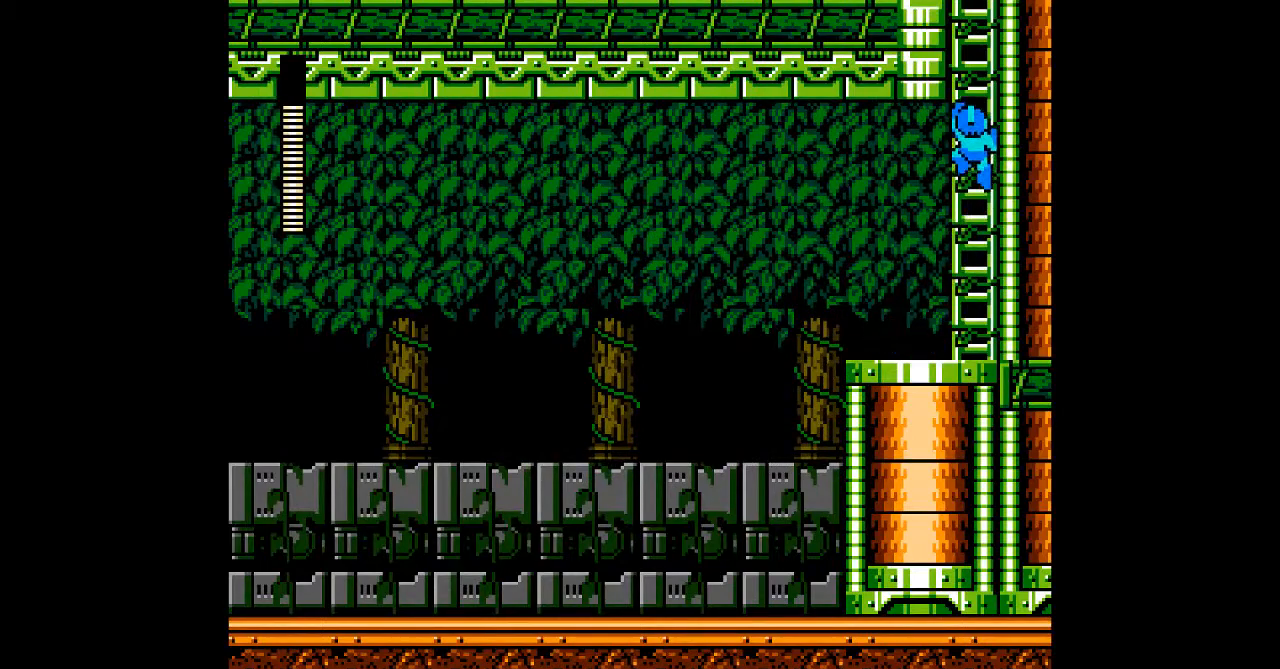
{"dt_ms": 500, "buttons": ["DPAD_UP"], "events": [[17, "B", "up"]]}
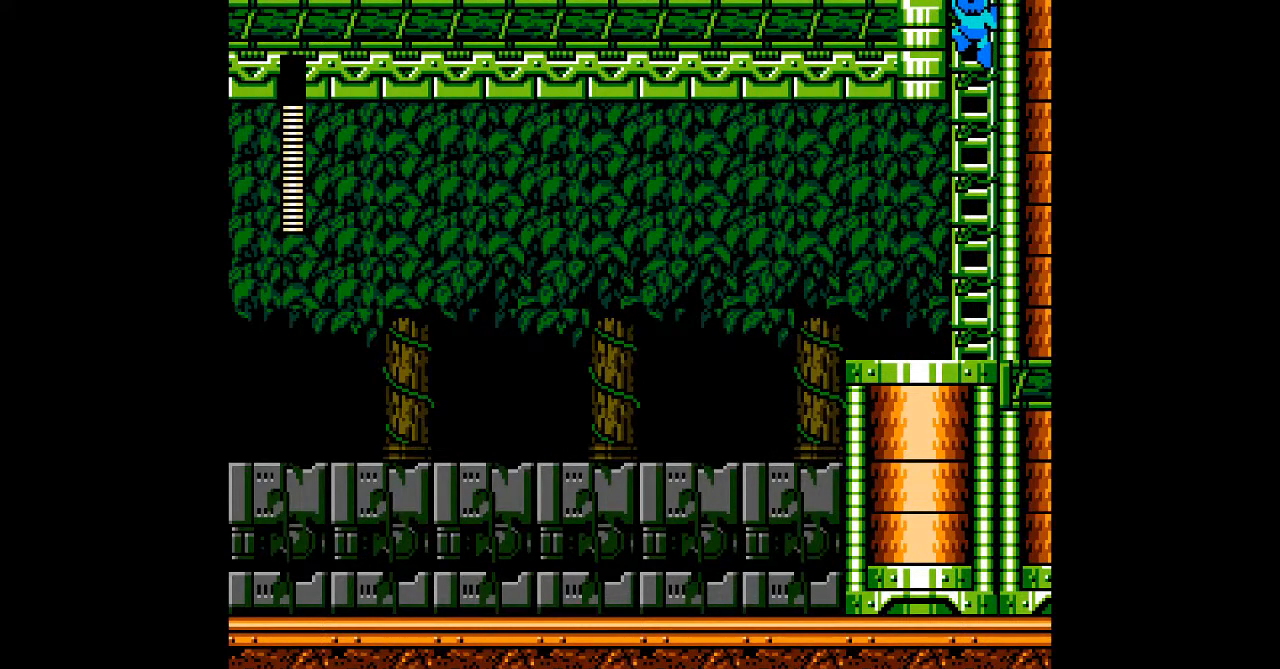
{"dt_ms": 500, "buttons": []}
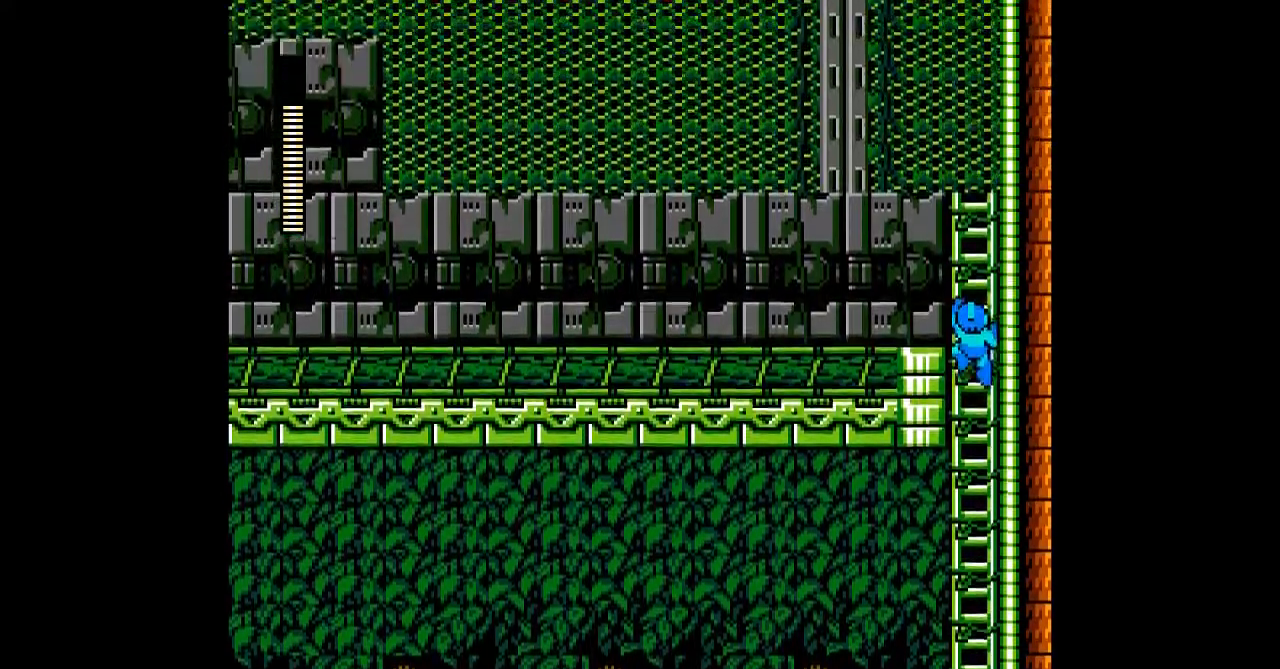
{"dt_ms": 500, "buttons": ["DPAD_UP"], "events": [[267, "DPAD_UP", "down"]]}
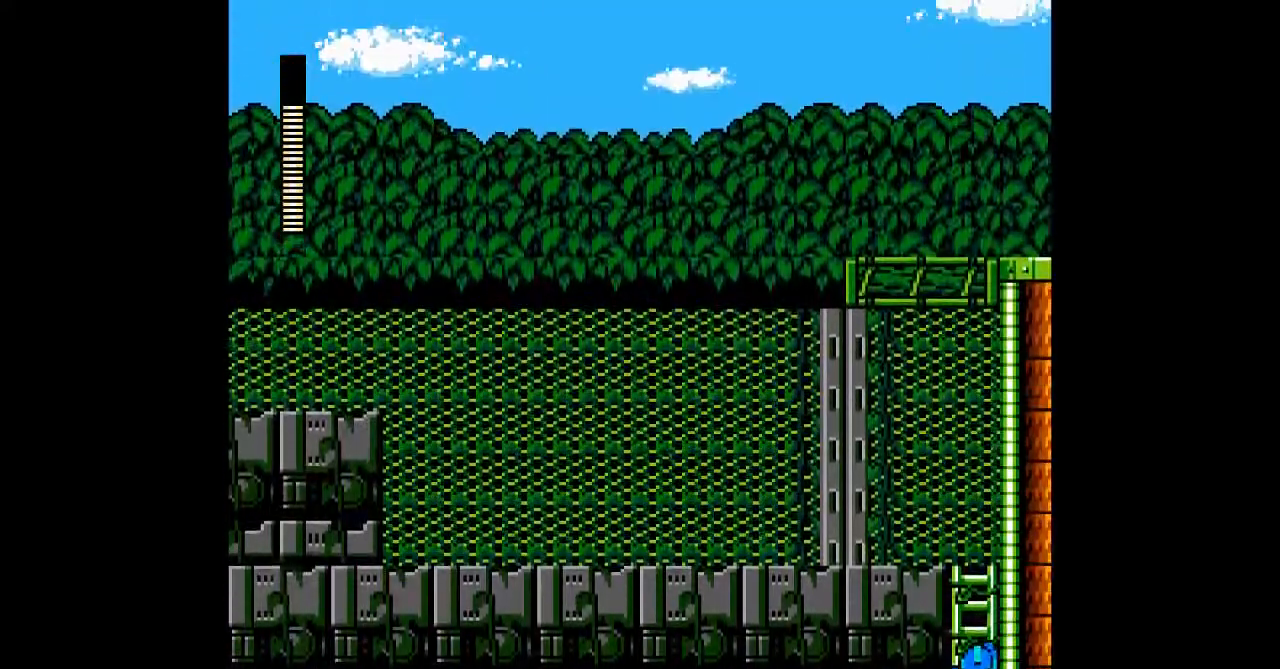
{"dt_ms": 500, "buttons": ["DPAD_UP"], "events": []}
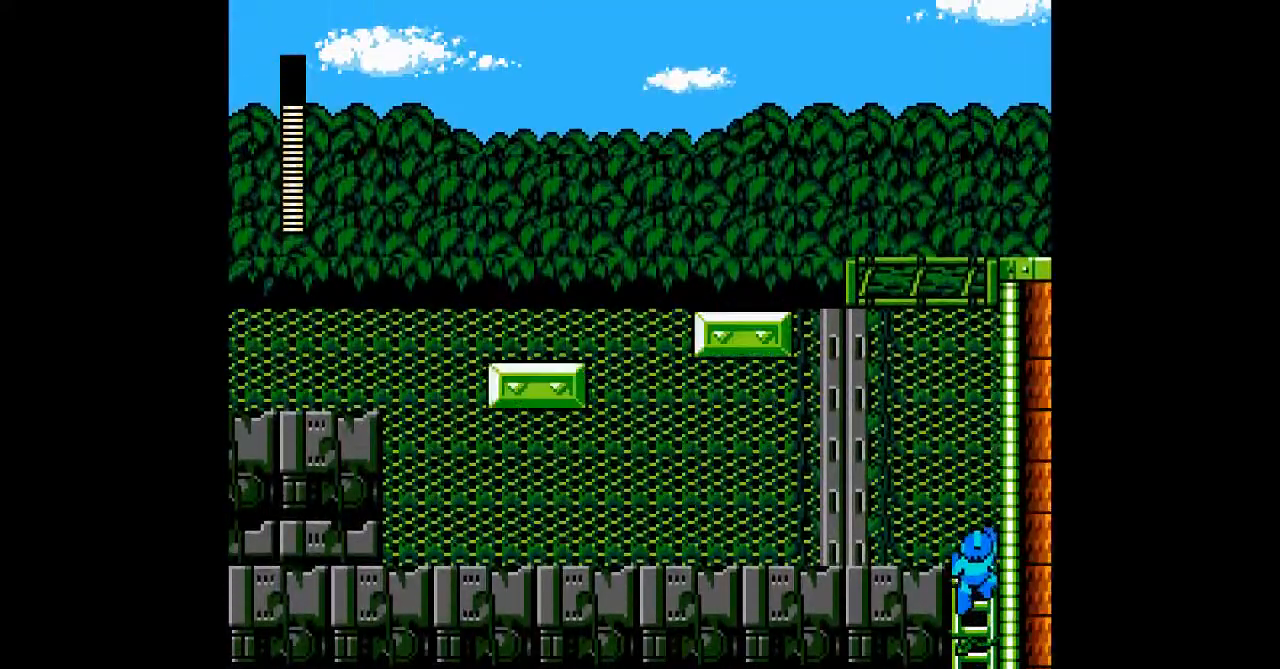
{"dt_ms": 500, "buttons": ["DPAD_LEFT"], "events": [[117, "DPAD_LEFT", "down"], [350, "DPAD_UP", "up"]]}
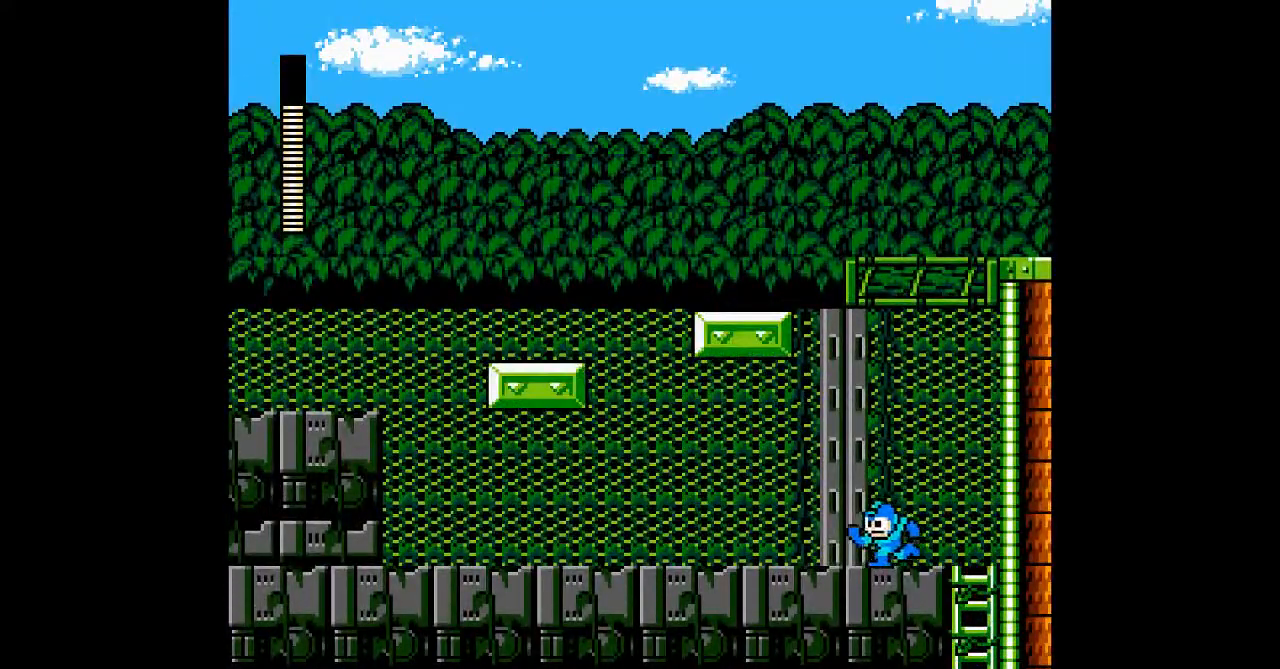
{"dt_ms": 500, "buttons": ["DPAD_LEFT"], "events": [[67, "B", "down"], [317, "B", "up"]]}